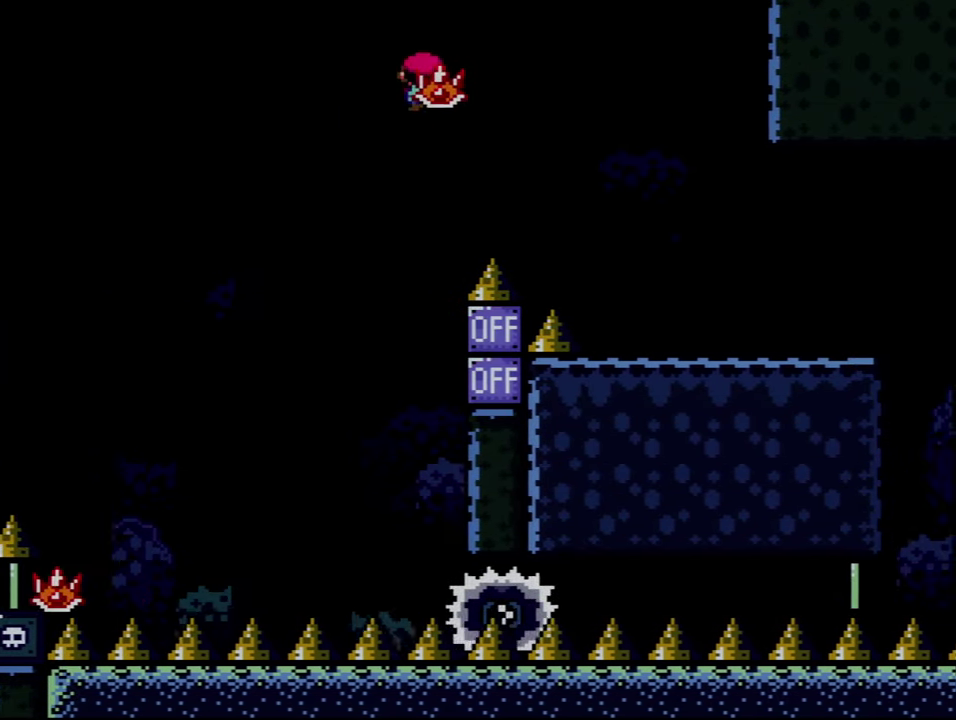
Gameplay with a controller (Nintendo layout); each line is a JSON object with the inputs held at the frame after it. "events" lists button and stick changes between this image and that frame as [ms after this image, input, new state], when the widget could be followed in between. Not read: L3 R3.
{"buttons": ["X", "DPAD_UP", "DPAD_RIGHT"], "events": [[117, "A", "up"], [400, "DPAD_UP", "down"]]}
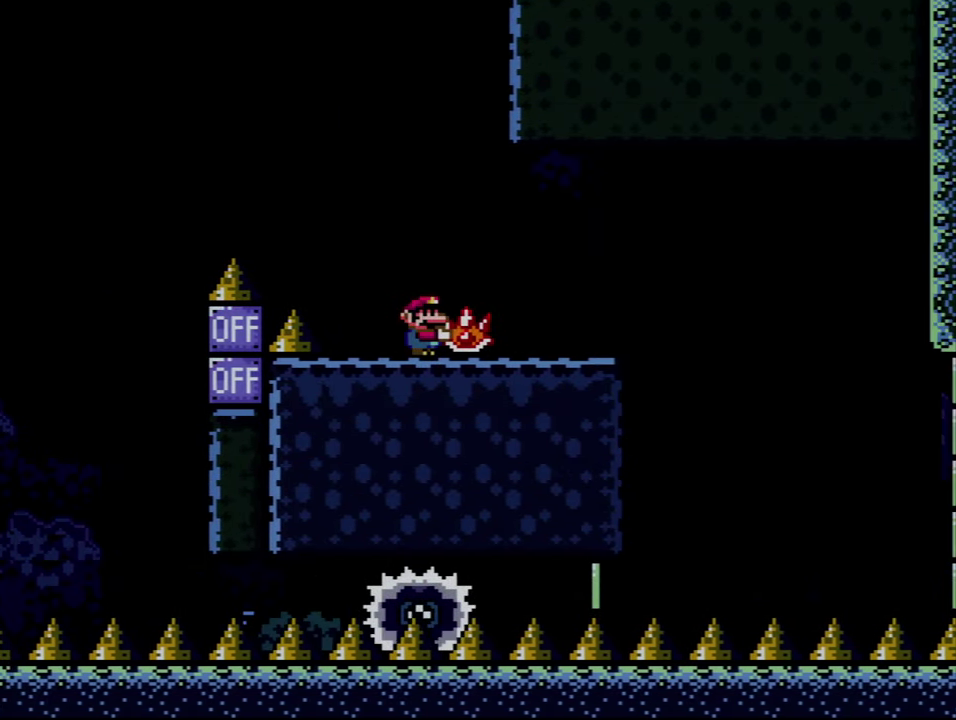
{"buttons": ["A", "X", "DPAD_RIGHT"], "events": [[250, "DPAD_RIGHT", "up"], [267, "X", "up"], [300, "DPAD_LEFT", "down"], [300, "DPAD_UP", "up"], [367, "X", "down"], [400, "DPAD_LEFT", "up"], [400, "DPAD_RIGHT", "down"], [434, "A", "down"]]}
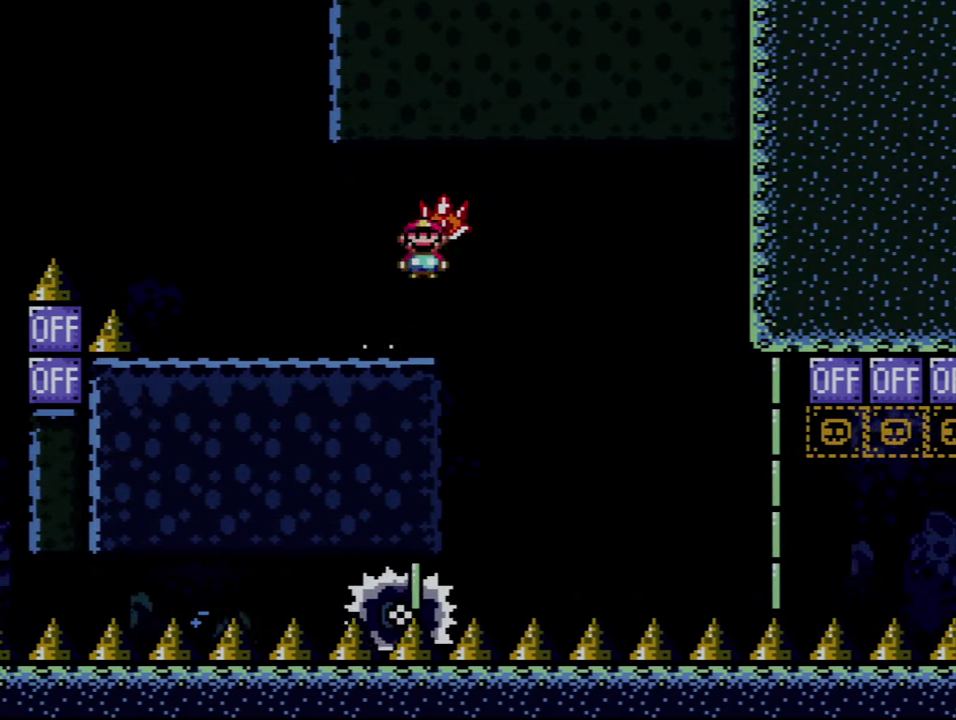
{"buttons": ["X", "DPAD_RIGHT"], "events": [[50, "A", "up"], [334, "DPAD_RIGHT", "up"], [367, "DPAD_LEFT", "down"], [484, "DPAD_LEFT", "up"], [484, "DPAD_RIGHT", "down"]]}
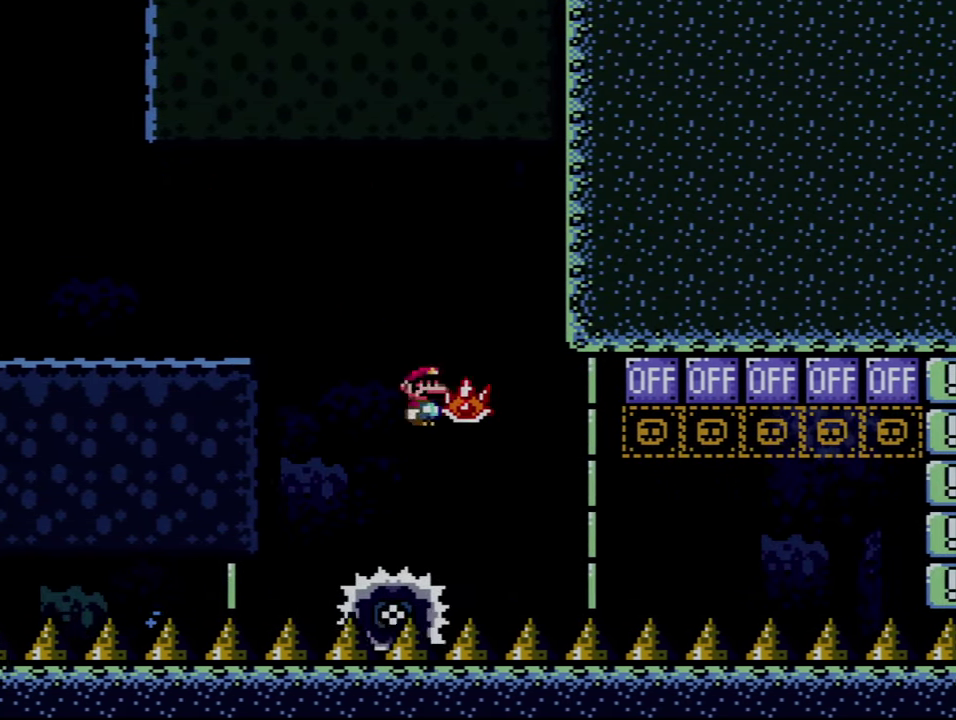
{"buttons": ["X"], "events": [[200, "DPAD_RIGHT", "up"]]}
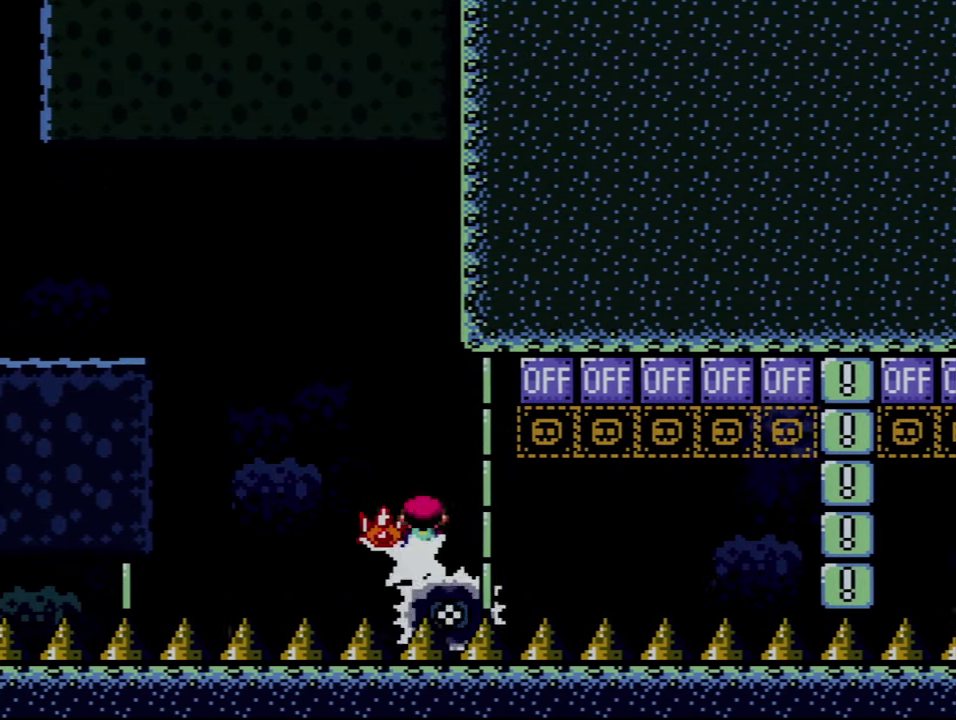
{"buttons": ["X", "DPAD_UP"], "events": [[117, "DPAD_RIGHT", "down"], [300, "DPAD_UP", "down"], [467, "DPAD_RIGHT", "up"]]}
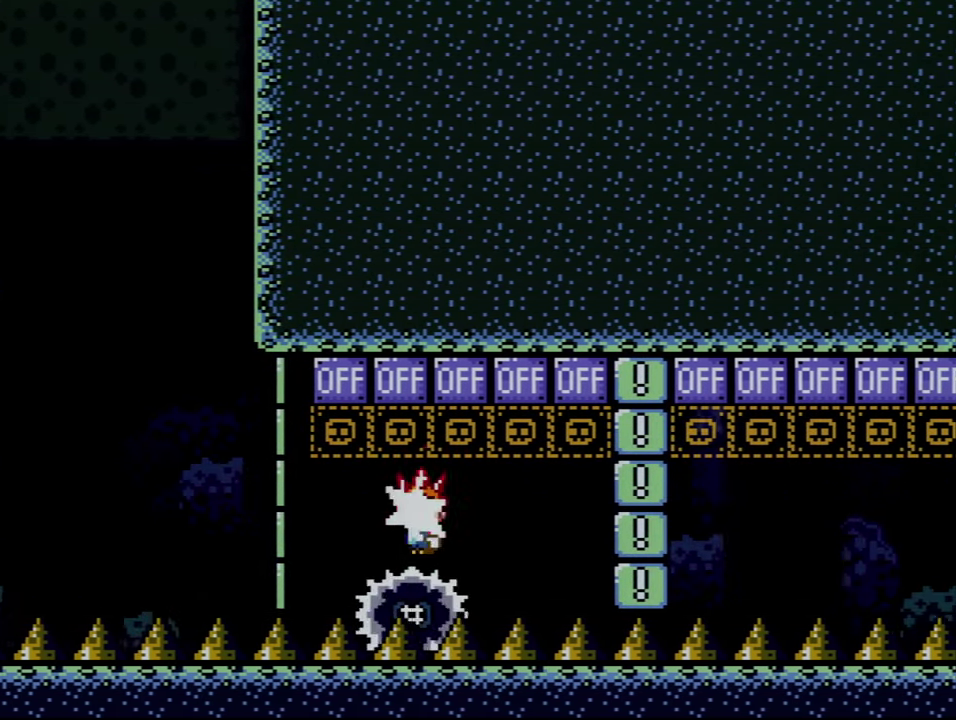
{"buttons": ["X", "DPAD_RIGHT"], "events": [[17, "X", "up"], [84, "DPAD_LEFT", "down"], [84, "DPAD_UP", "up"], [117, "X", "down"], [200, "DPAD_LEFT", "up"], [200, "DPAD_RIGHT", "down"]]}
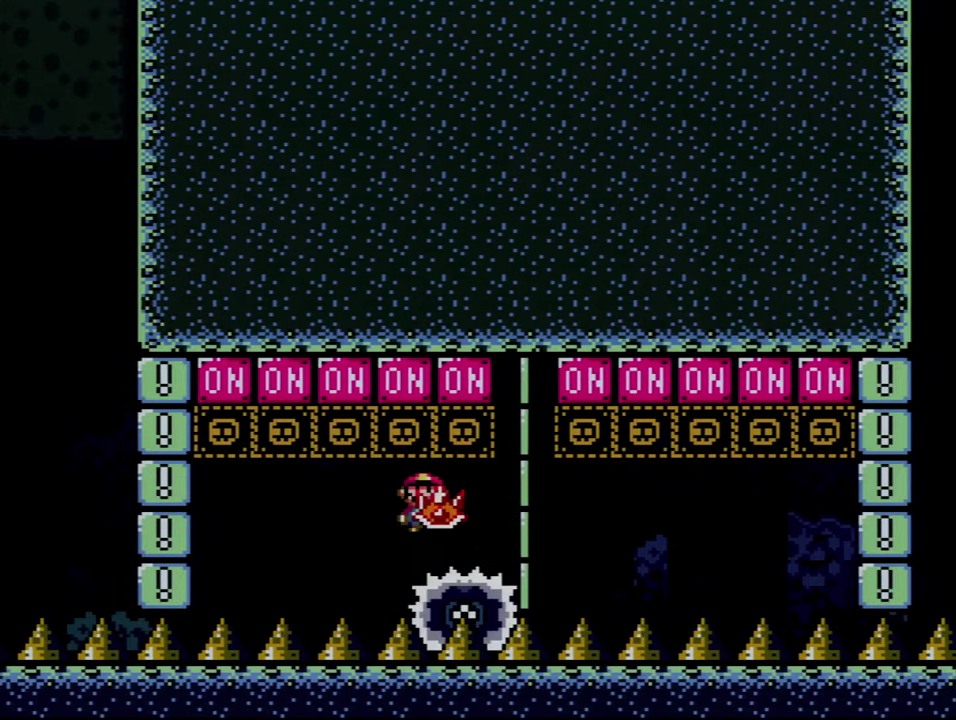
{"buttons": ["X", "DPAD_UP"], "events": [[83, "DPAD_RIGHT", "up"], [400, "DPAD_UP", "down"]]}
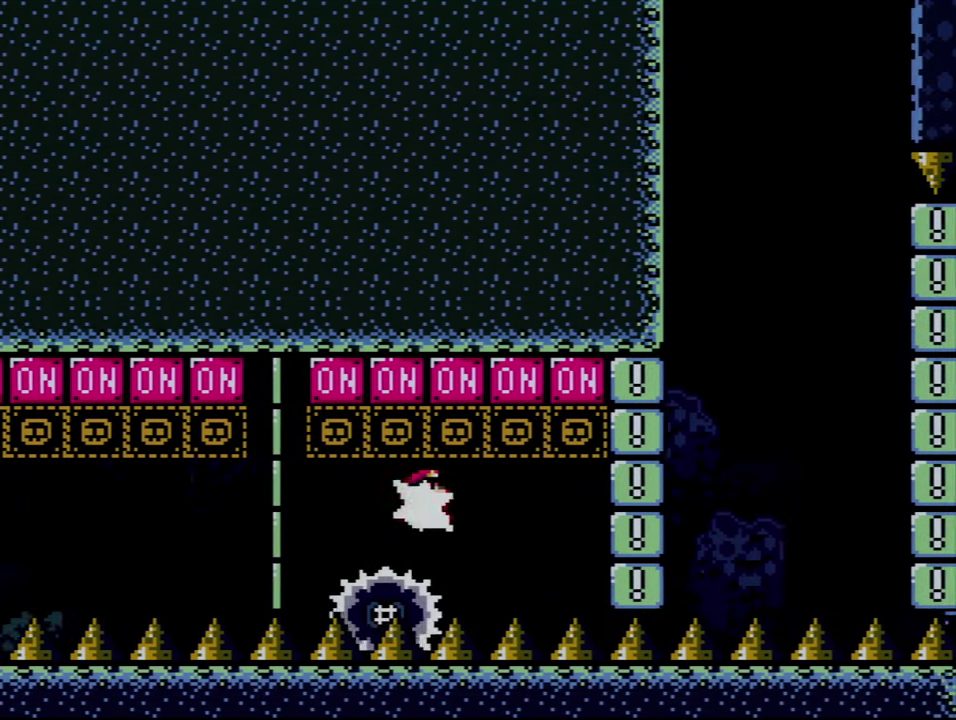
{"buttons": ["X", "DPAD_RIGHT"], "events": [[16, "DPAD_LEFT", "down"], [16, "X", "up"], [50, "DPAD_UP", "up"], [116, "X", "down"], [200, "DPAD_LEFT", "up"], [200, "DPAD_RIGHT", "down"]]}
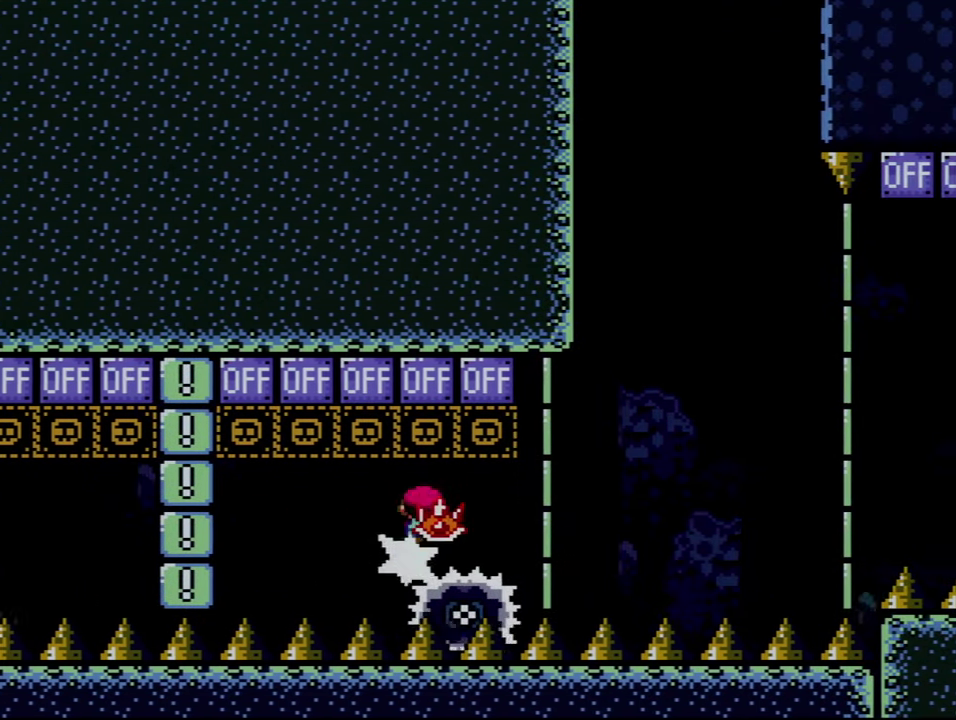
{"buttons": ["X"], "events": [[50, "DPAD_RIGHT", "up"]]}
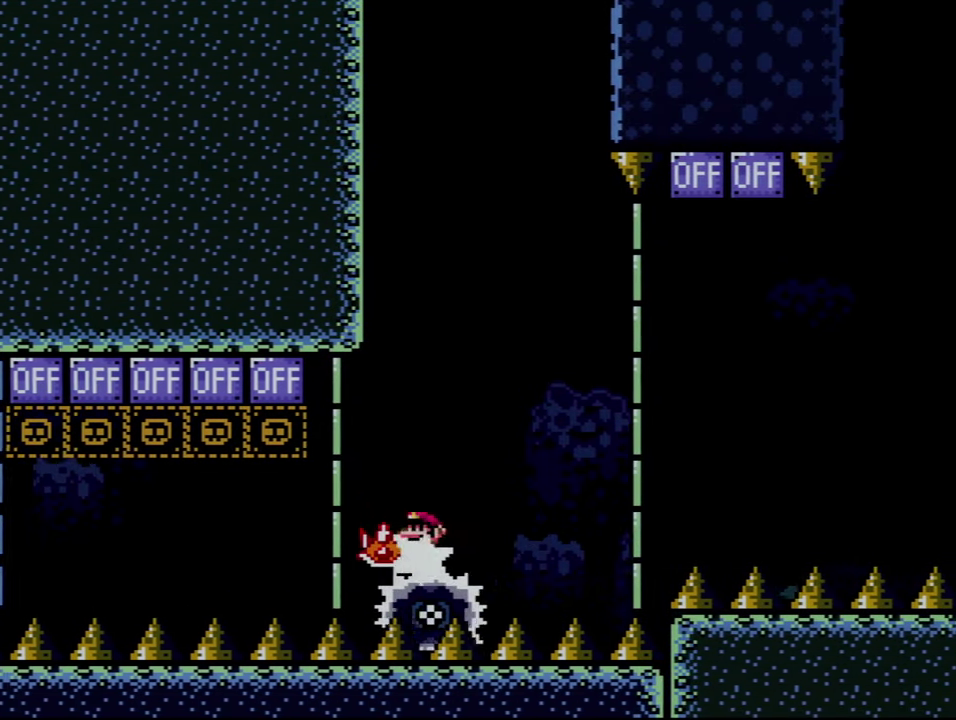
{"buttons": ["A", "X", "DPAD_UP", "DPAD_RIGHT"], "events": [[233, "A", "down"], [366, "DPAD_RIGHT", "down"], [466, "DPAD_UP", "down"]]}
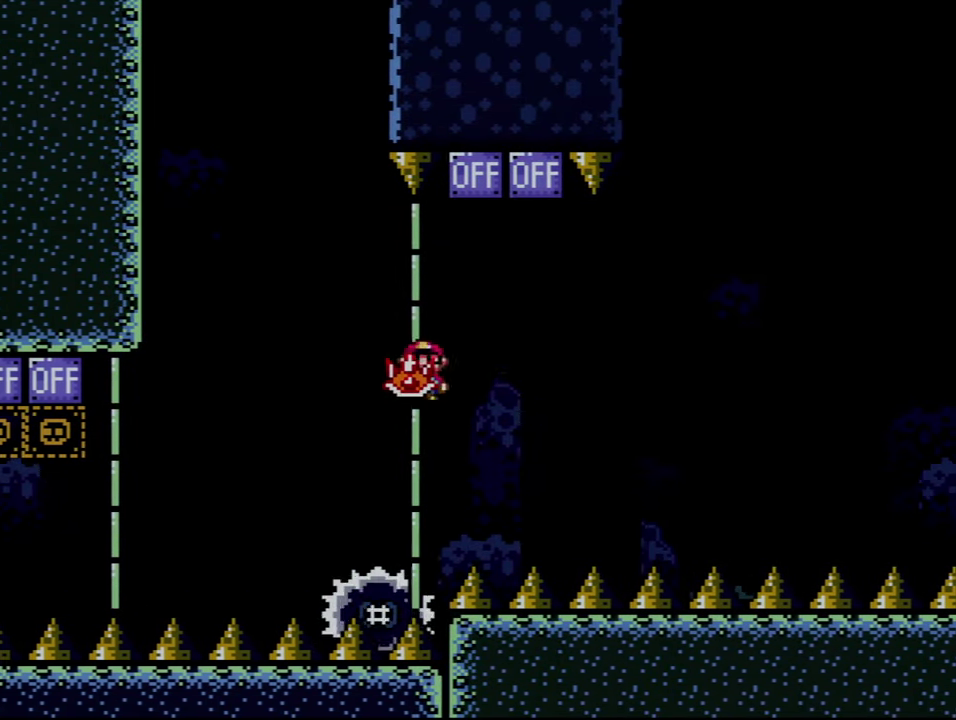
{"buttons": ["DPAD_LEFT"], "events": [[116, "X", "up"], [366, "DPAD_RIGHT", "up"], [400, "DPAD_LEFT", "down"], [400, "DPAD_UP", "up"], [483, "A", "up"]]}
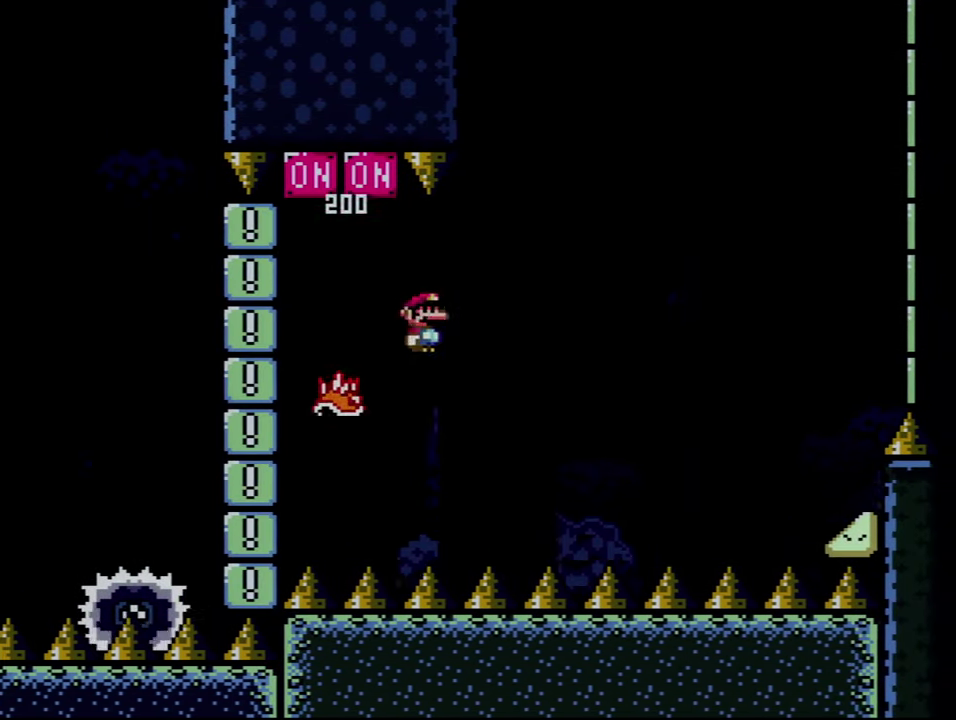
{"buttons": ["A", "X", "DPAD_RIGHT"], "events": [[16, "DPAD_LEFT", "up"], [16, "DPAD_RIGHT", "down"], [50, "A", "down"], [50, "X", "down"], [83, "DPAD_DOWN", "down"], [150, "DPAD_DOWN", "up"]]}
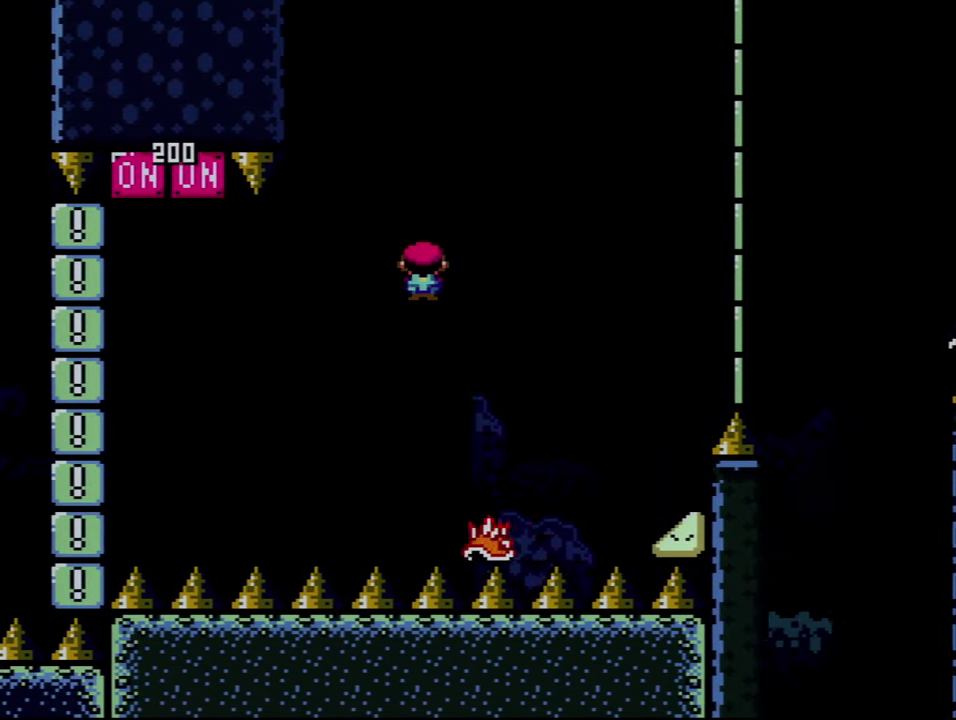
{"buttons": ["A", "X", "DPAD_RIGHT"], "events": [[83, "A", "up"], [300, "DPAD_LEFT", "down"], [300, "DPAD_RIGHT", "up"], [333, "A", "down"], [366, "DPAD_LEFT", "up"], [366, "DPAD_RIGHT", "down"]]}
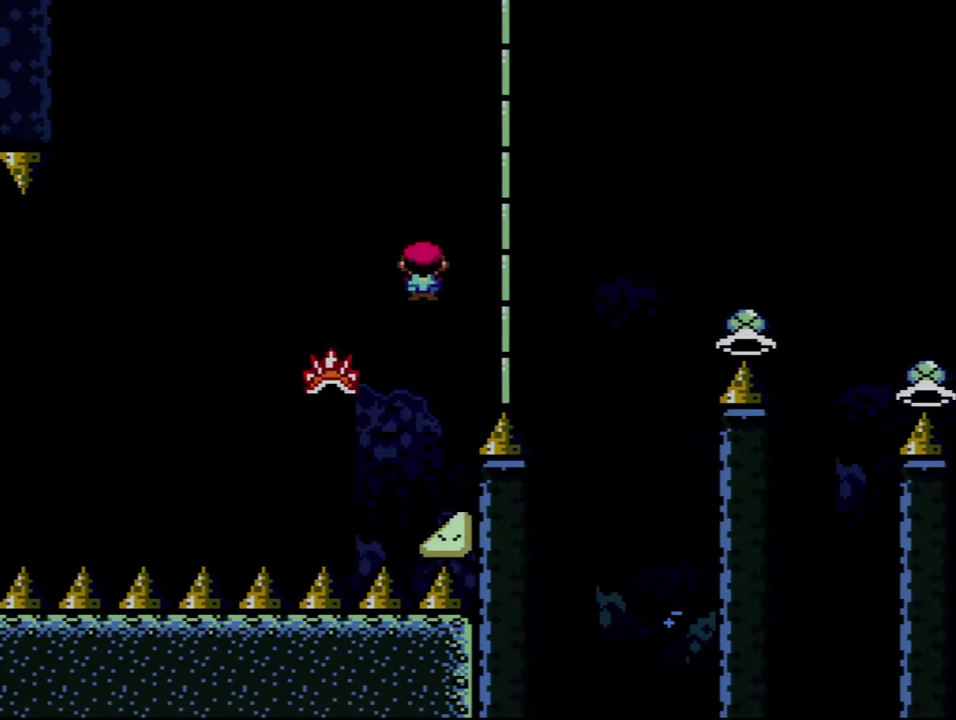
{"buttons": ["A", "X", "DPAD_RIGHT"], "events": [[266, "A", "up"], [366, "A", "down"]]}
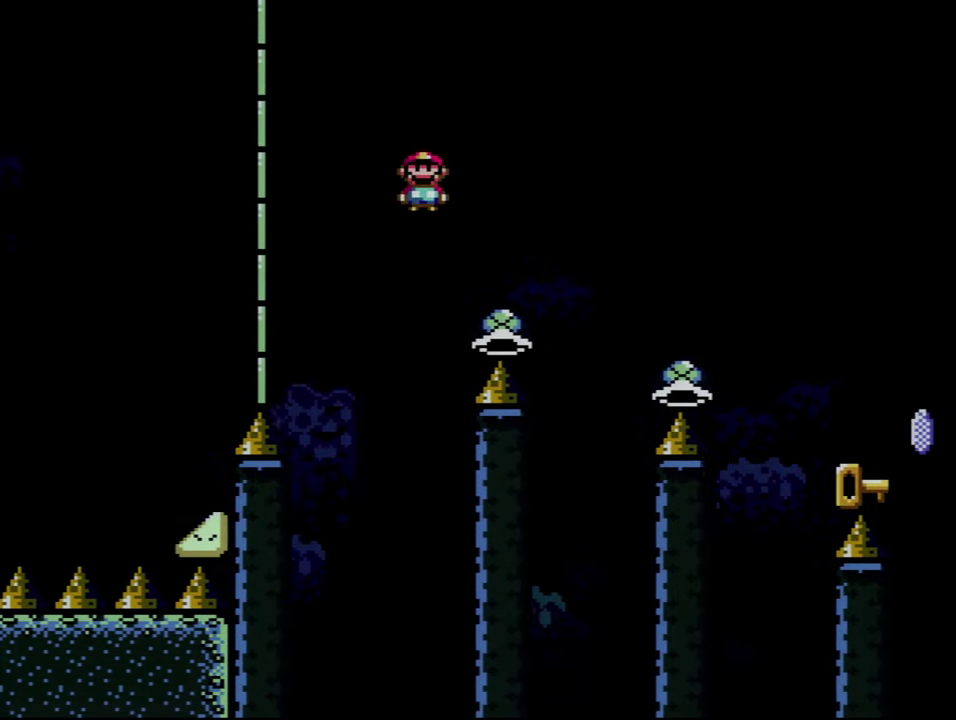
{"buttons": ["A", "X", "DPAD_RIGHT"], "events": []}
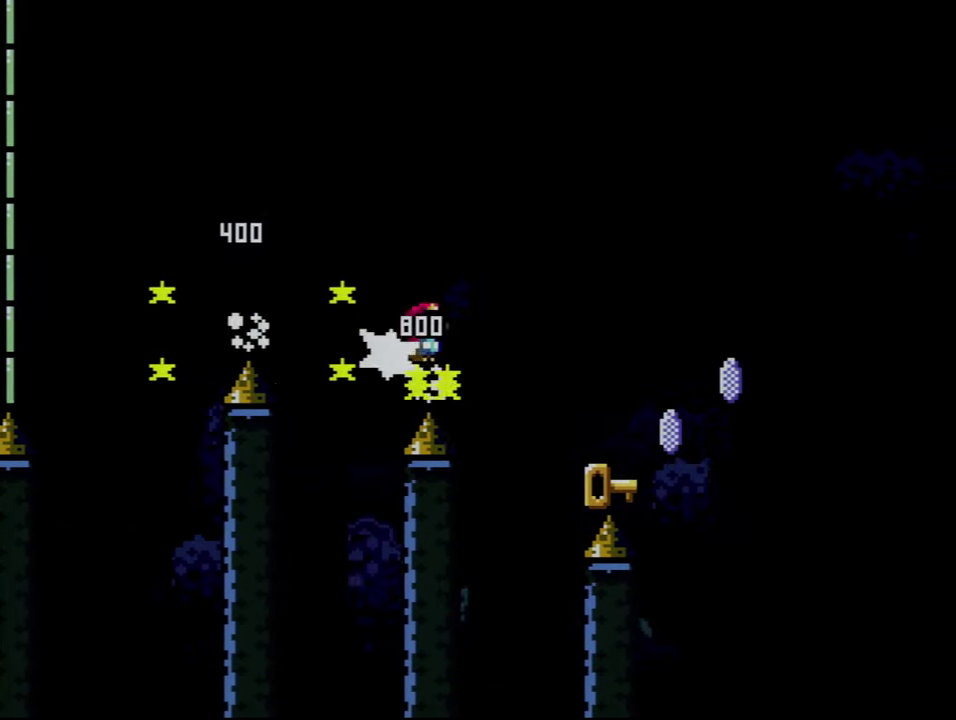
{"buttons": ["A", "X", "DPAD_RIGHT"], "events": [[300, "A", "up"], [300, "X", "up"], [367, "A", "down"], [367, "X", "down"]]}
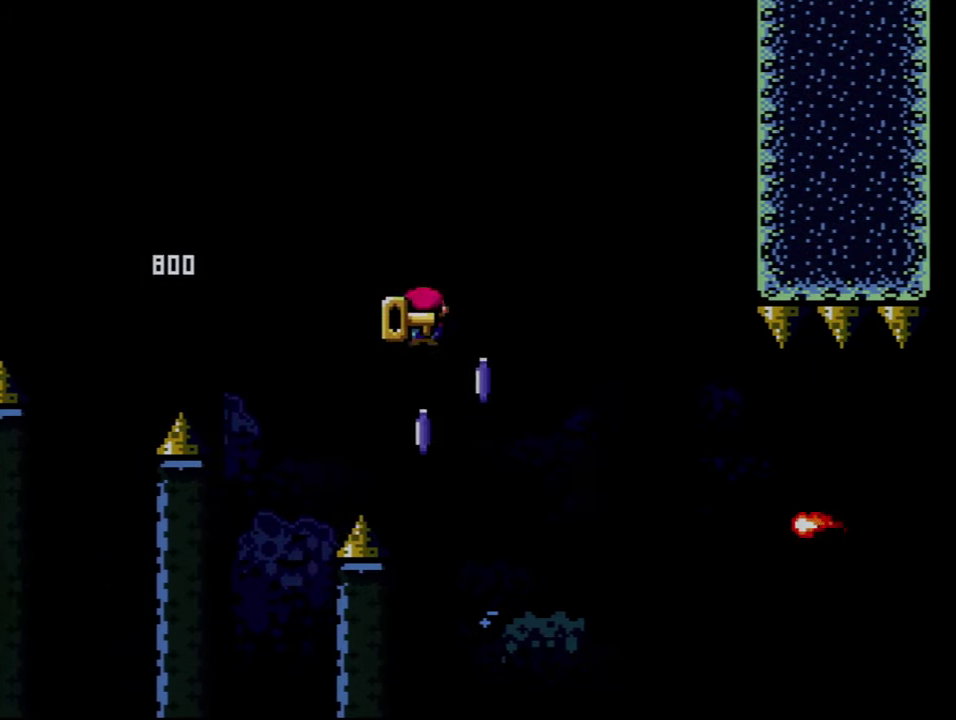
{"buttons": ["X", "DPAD_RIGHT"], "events": [[150, "A", "up"]]}
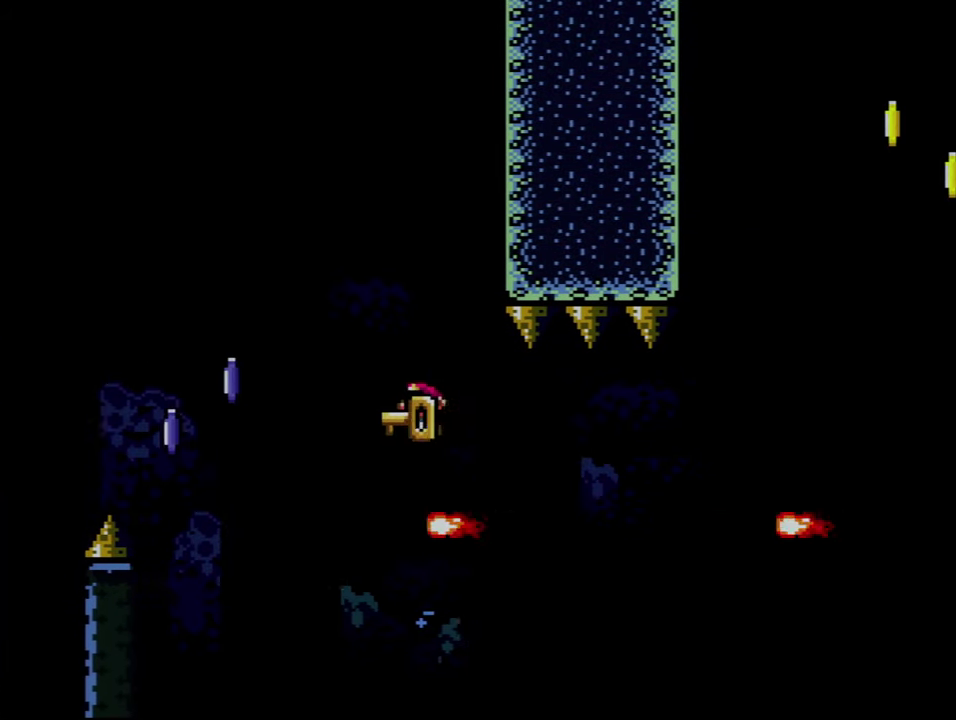
{"buttons": ["A", "X", "DPAD_RIGHT"], "events": [[233, "A", "down"]]}
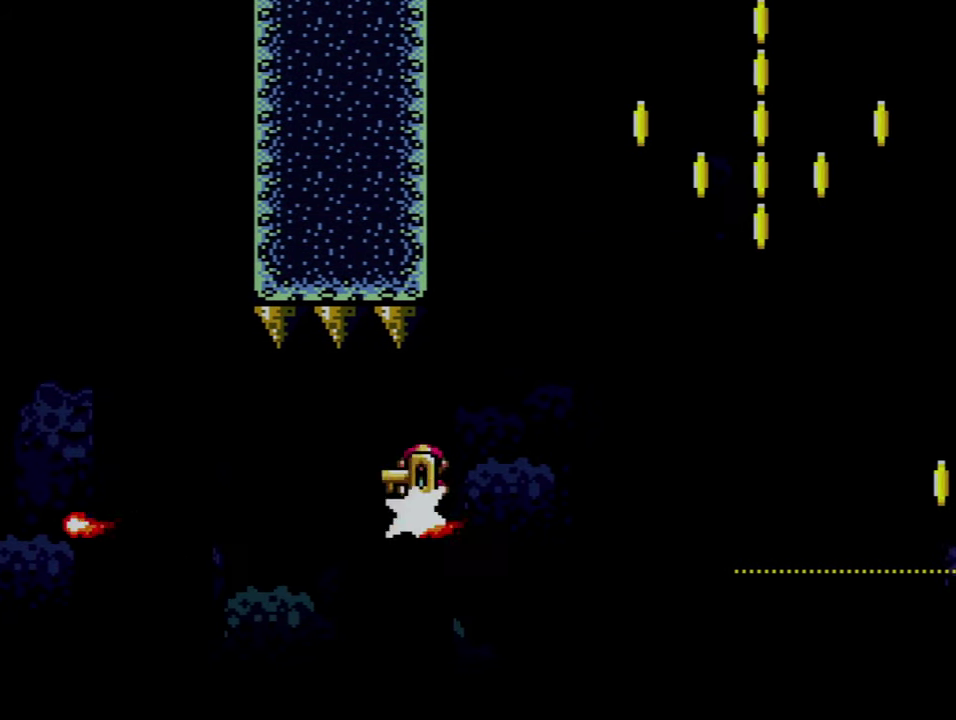
{"buttons": ["A", "DPAD_DOWN"], "events": [[267, "DPAD_DOWN", "down"], [333, "DPAD_RIGHT", "up"], [367, "X", "up"]]}
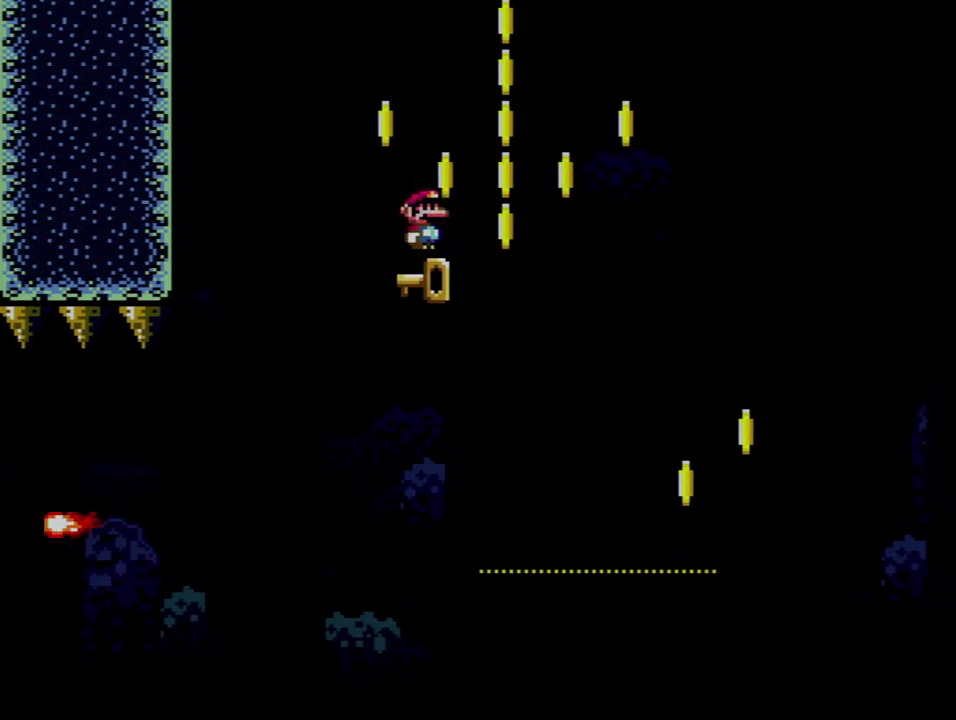
{"buttons": ["DPAD_RIGHT"], "events": [[17, "DPAD_RIGHT", "down"], [50, "DPAD_DOWN", "up"], [50, "X", "down"], [400, "A", "up"], [400, "X", "up"]]}
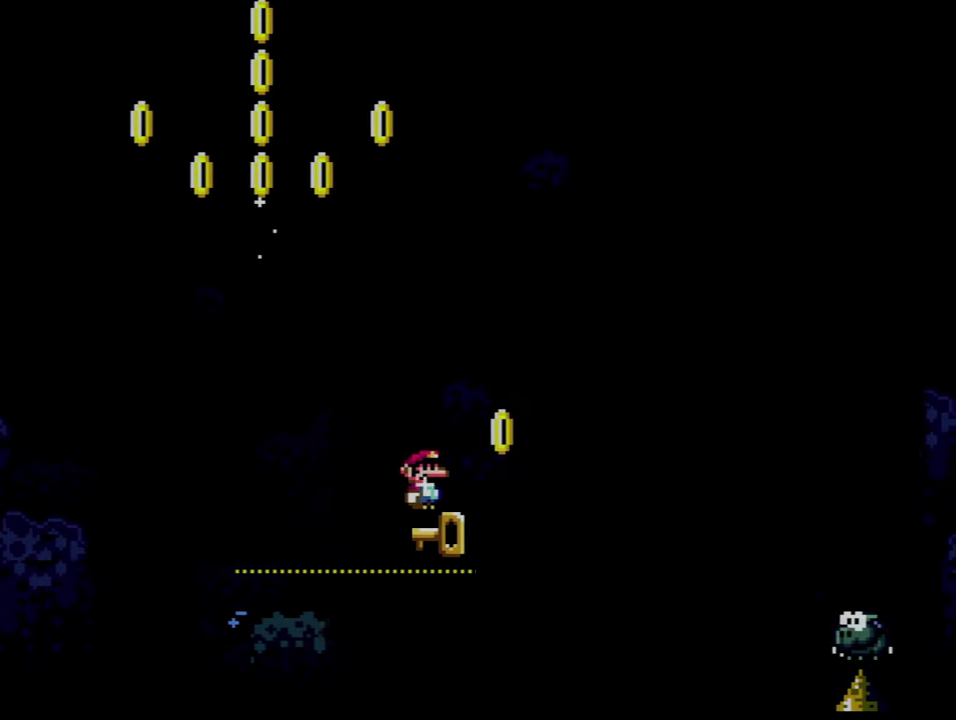
{"buttons": ["B", "Y", "DPAD_RIGHT"], "events": [[83, "A", "down"], [83, "B", "down"], [83, "X", "down"], [83, "Y", "down"], [200, "A", "up"], [267, "X", "up"]]}
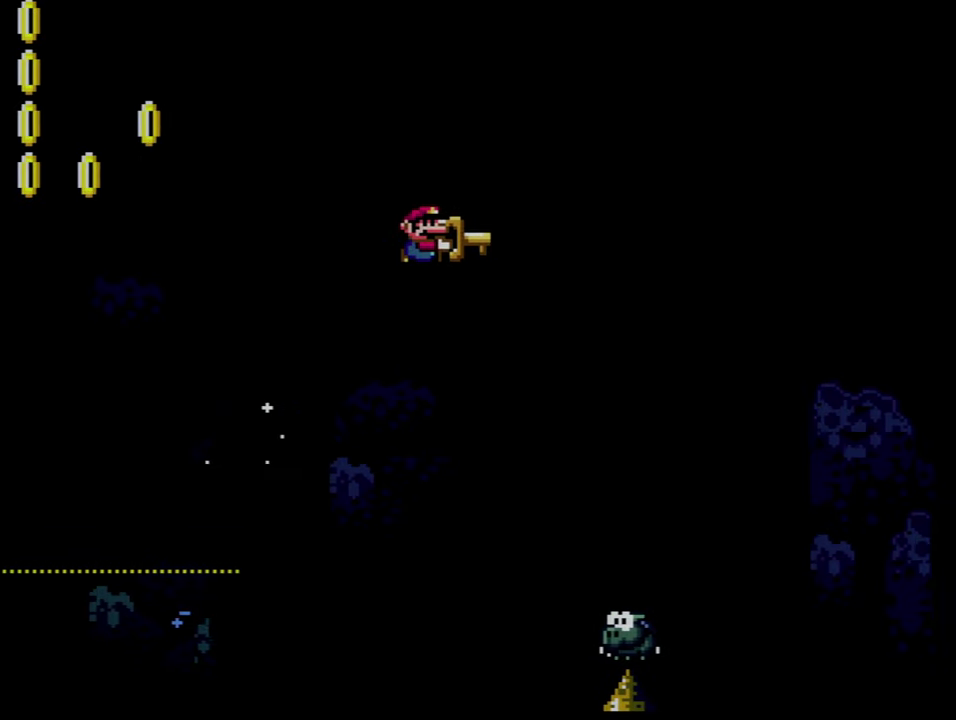
{"buttons": ["B", "Y", "DPAD_RIGHT"], "events": [[267, "DPAD_RIGHT", "up"], [300, "DPAD_LEFT", "down"], [433, "DPAD_LEFT", "up"], [433, "DPAD_RIGHT", "down"]]}
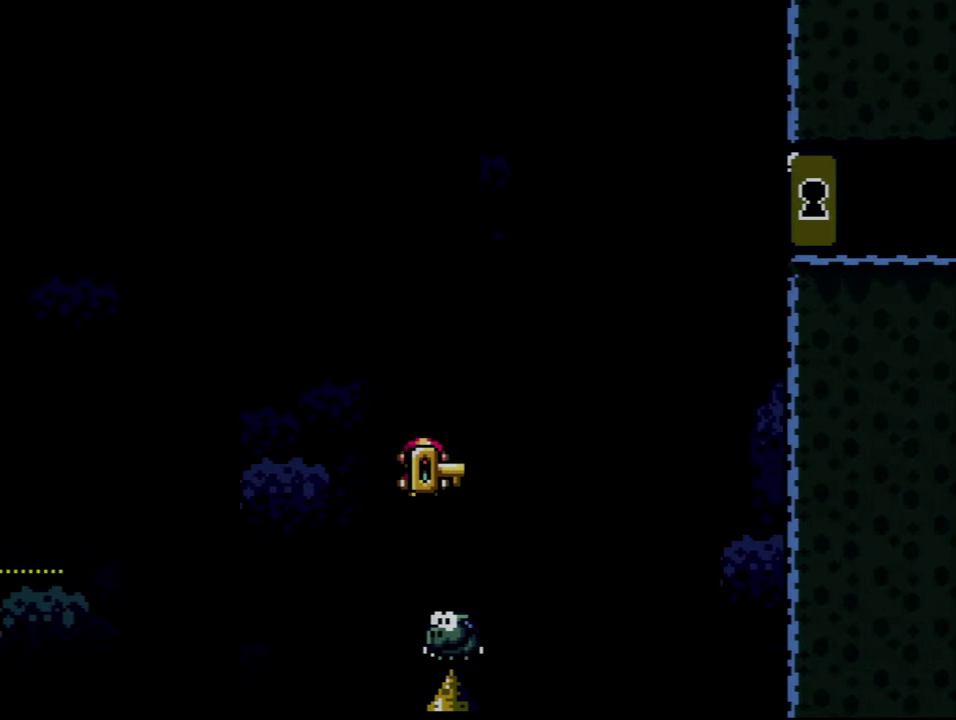
{"buttons": ["B", "Y", "DPAD_RIGHT"], "events": [[83, "DPAD_UP", "down"], [150, "DPAD_RIGHT", "up"], [183, "Y", "up"], [333, "DPAD_LEFT", "down"], [333, "DPAD_UP", "up"], [333, "Y", "down"], [450, "DPAD_LEFT", "up"], [450, "DPAD_RIGHT", "down"]]}
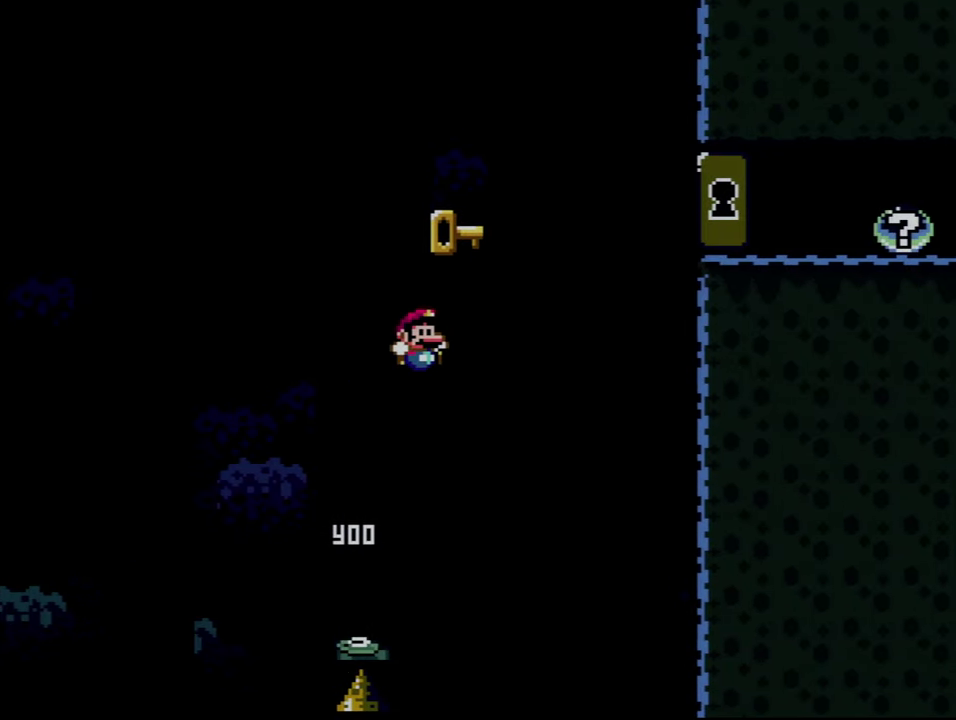
{"buttons": ["DPAD_LEFT"], "events": [[267, "DPAD_RIGHT", "up"], [333, "Y", "up"], [400, "B", "up"], [433, "DPAD_LEFT", "down"]]}
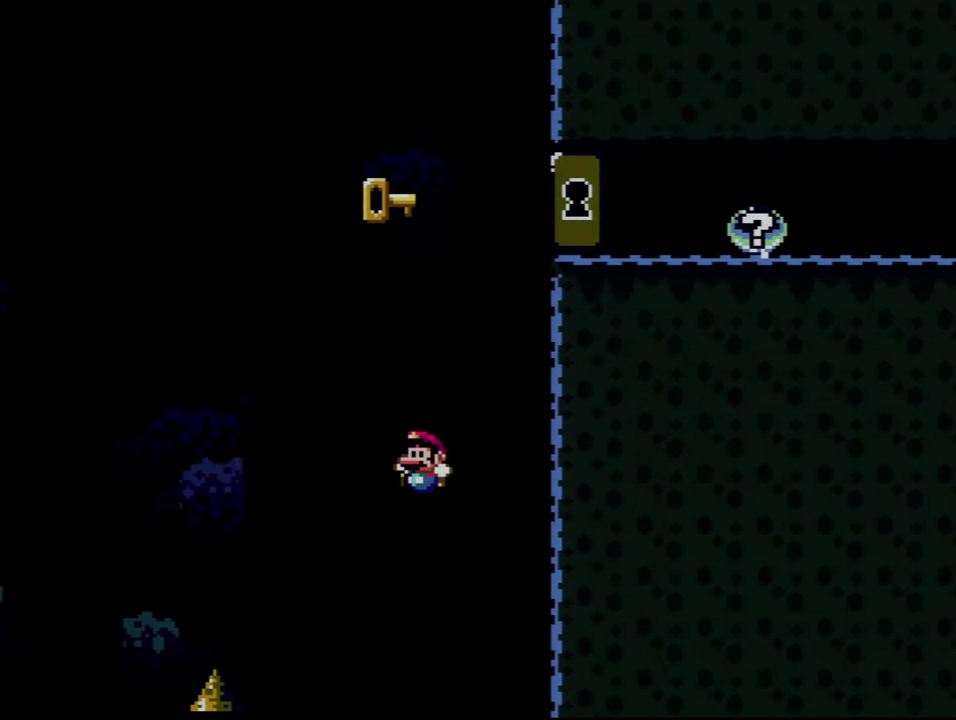
{"buttons": [], "events": [[117, "DPAD_LEFT", "up"]]}